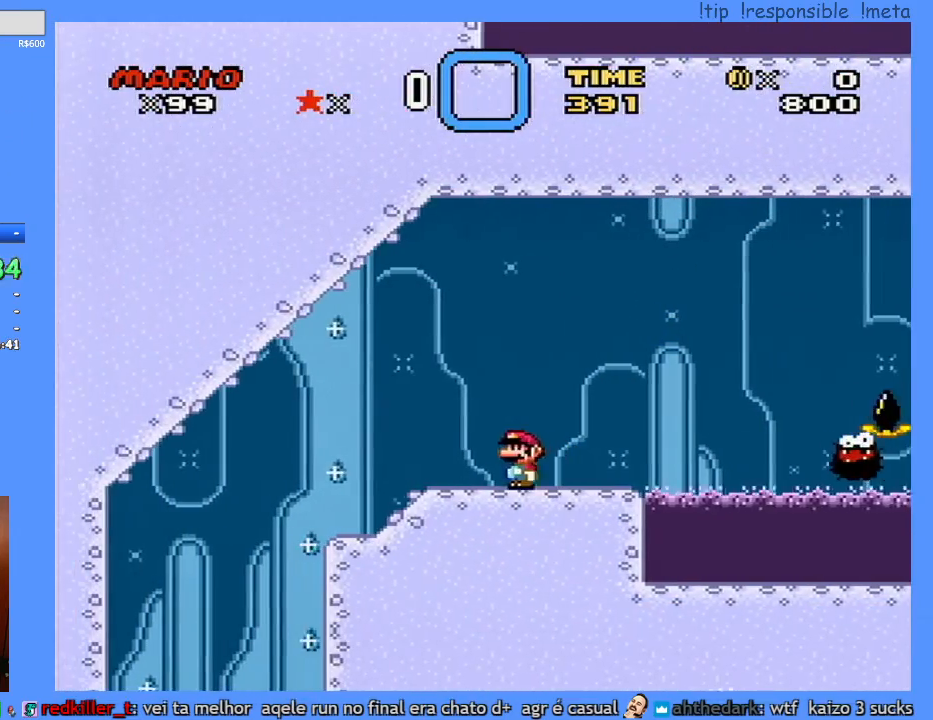
Gameplay with a controller (Nintendo layout); each line is a JSON object with the inputs held at the frame after it. "events" lists button and stick changes between this image and that frame as [ms after this image, input, new state], when the widget could be followed in between. Not read: A B L3 R3 X.
{"buttons": ["Y", "DPAD_LEFT"], "events": []}
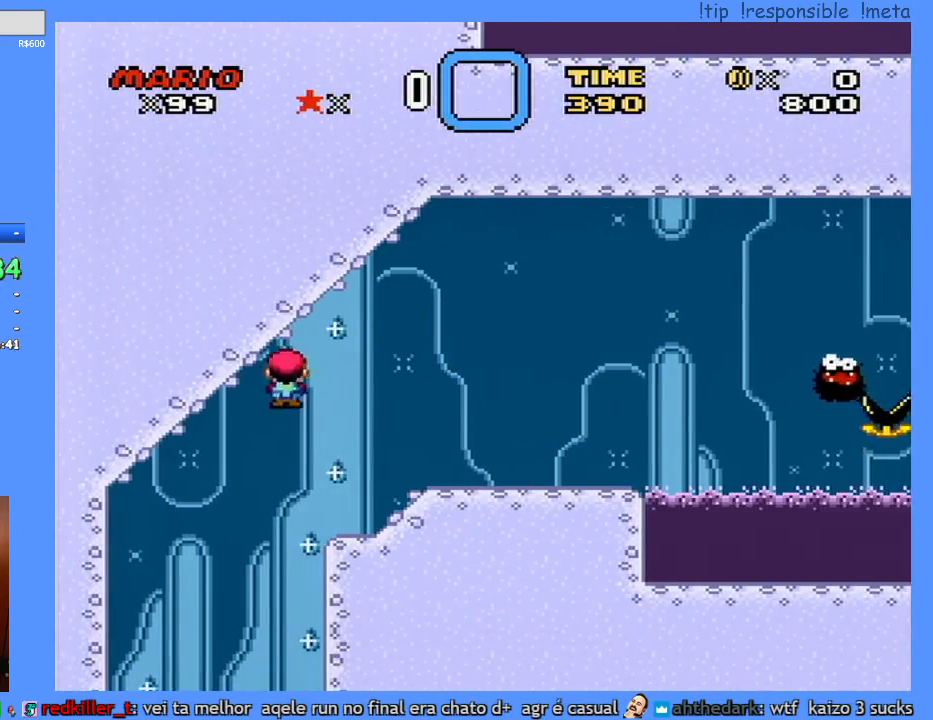
{"buttons": ["Y"], "events": [[50, "DPAD_LEFT", "up"]]}
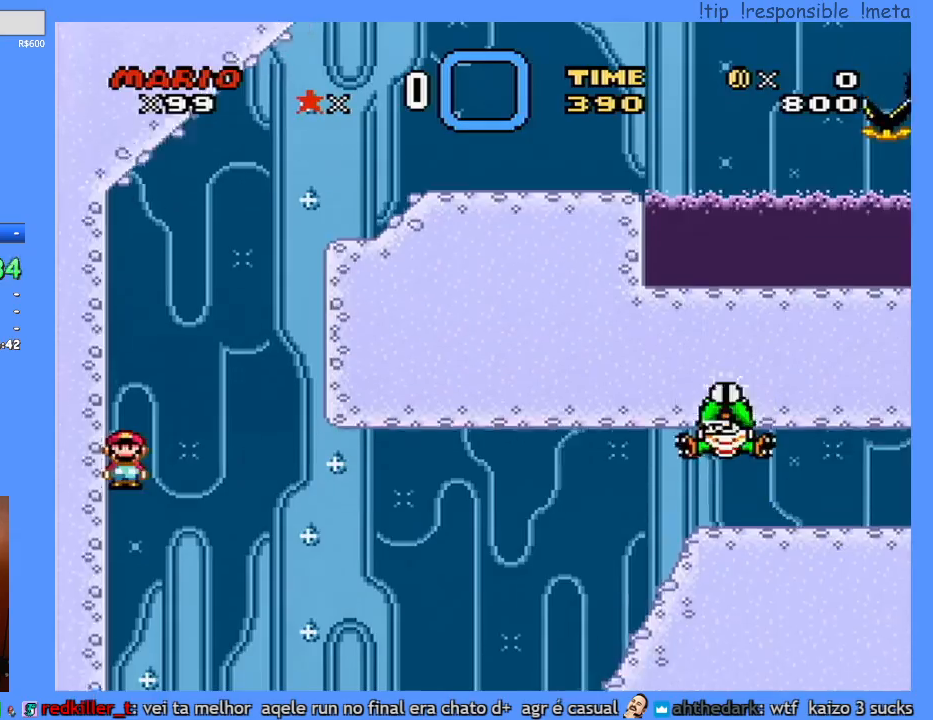
{"buttons": ["Y", "DPAD_RIGHT"], "events": [[183, "DPAD_RIGHT", "down"]]}
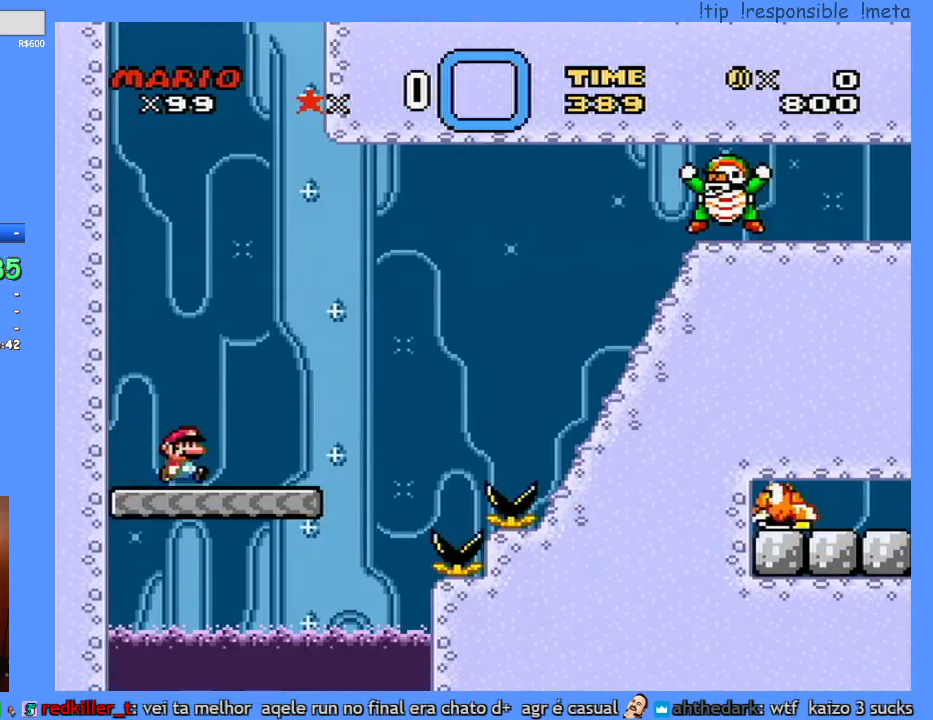
{"buttons": ["Y", "DPAD_RIGHT"], "events": []}
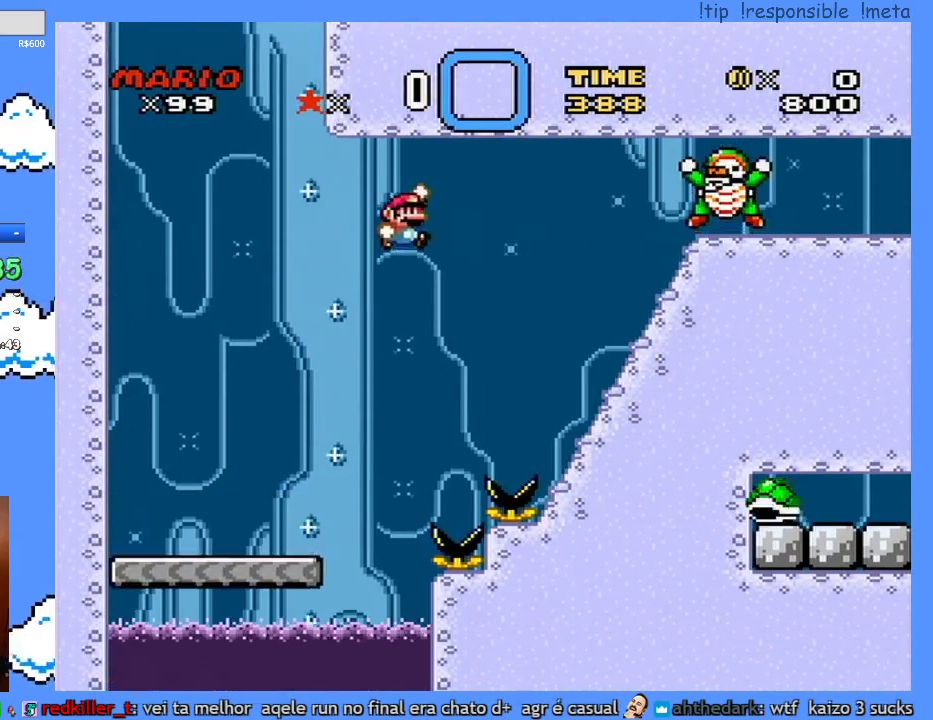
{"buttons": ["Y", "DPAD_LEFT"], "events": [[383, "DPAD_RIGHT", "up"], [433, "DPAD_LEFT", "down"]]}
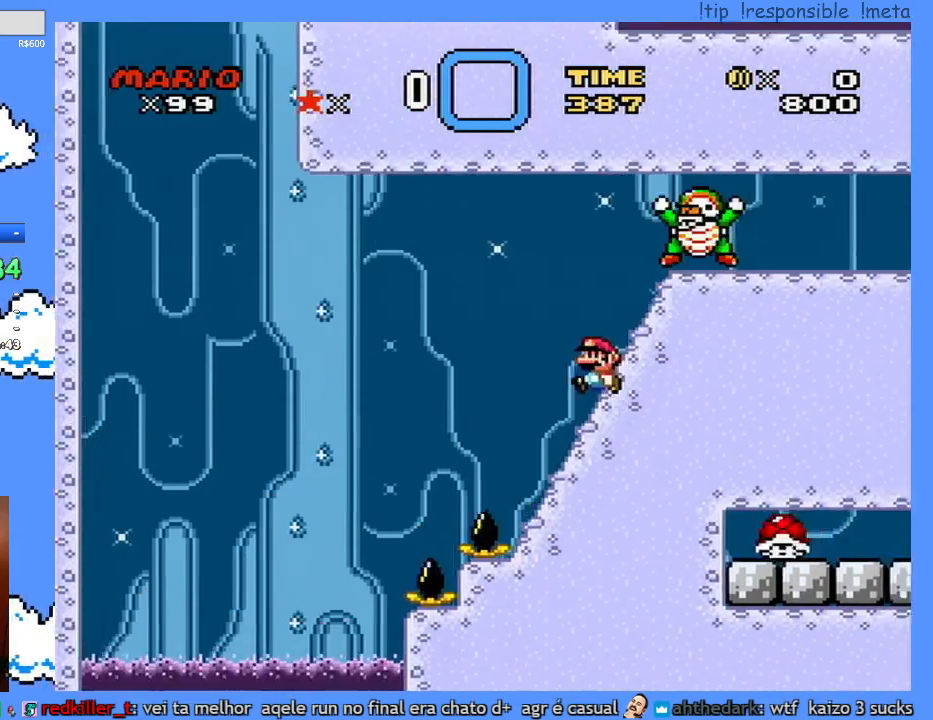
{"buttons": ["Y", "DPAD_LEFT"], "events": [[17, "DPAD_LEFT", "up"], [50, "DPAD_RIGHT", "down"], [417, "DPAD_LEFT", "down"], [417, "DPAD_RIGHT", "up"]]}
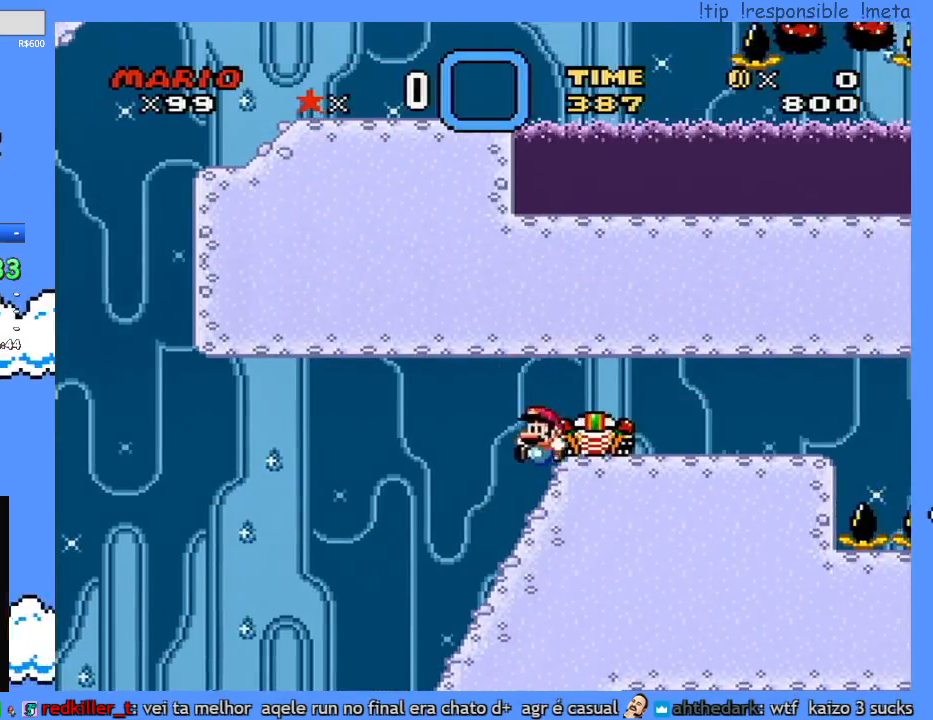
{"buttons": ["Y", "DPAD_RIGHT"], "events": [[150, "DPAD_LEFT", "up"], [167, "DPAD_RIGHT", "down"]]}
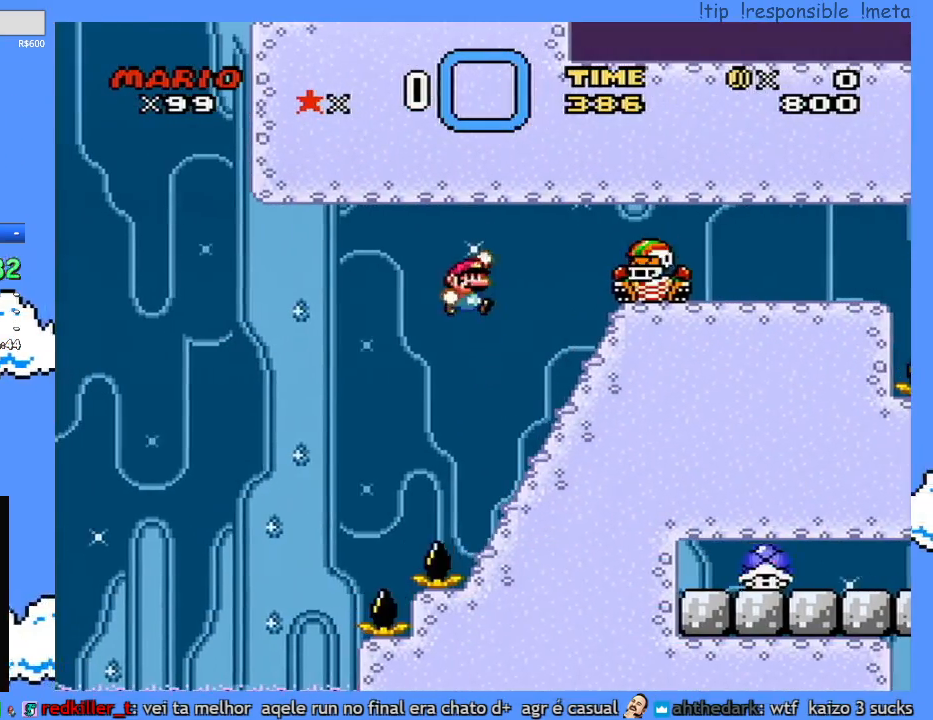
{"buttons": ["Y", "DPAD_RIGHT"], "events": [[233, "DPAD_RIGHT", "up"], [267, "DPAD_LEFT", "down"], [433, "DPAD_LEFT", "up"], [433, "DPAD_RIGHT", "down"]]}
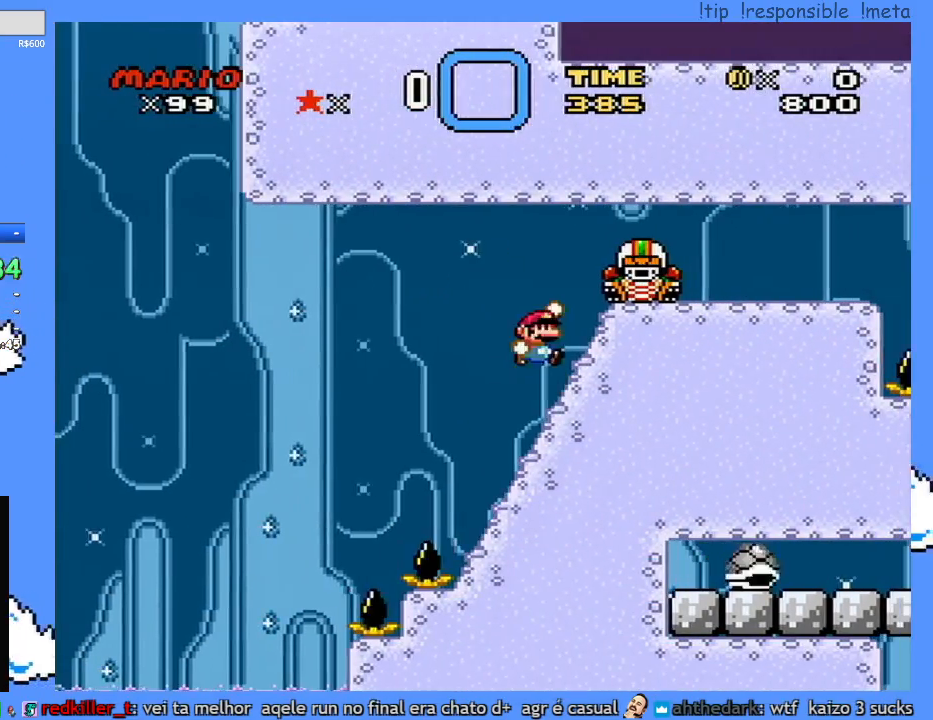
{"buttons": ["Y", "DPAD_LEFT"], "events": [[417, "DPAD_RIGHT", "up"], [467, "DPAD_LEFT", "down"]]}
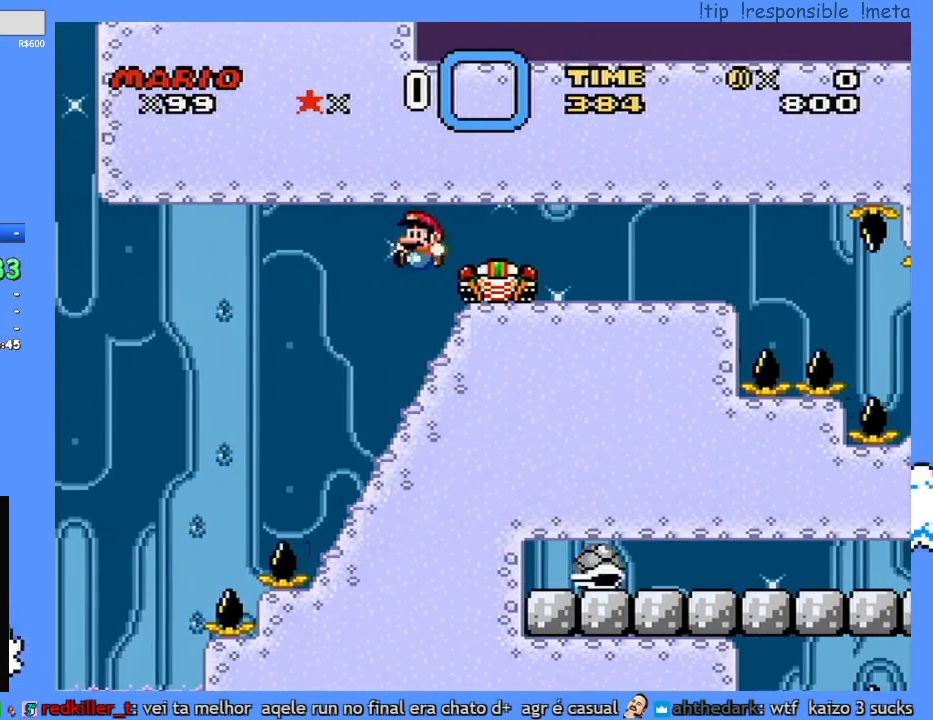
{"buttons": ["Y", "DPAD_RIGHT"], "events": [[50, "DPAD_LEFT", "up"], [167, "DPAD_RIGHT", "down"]]}
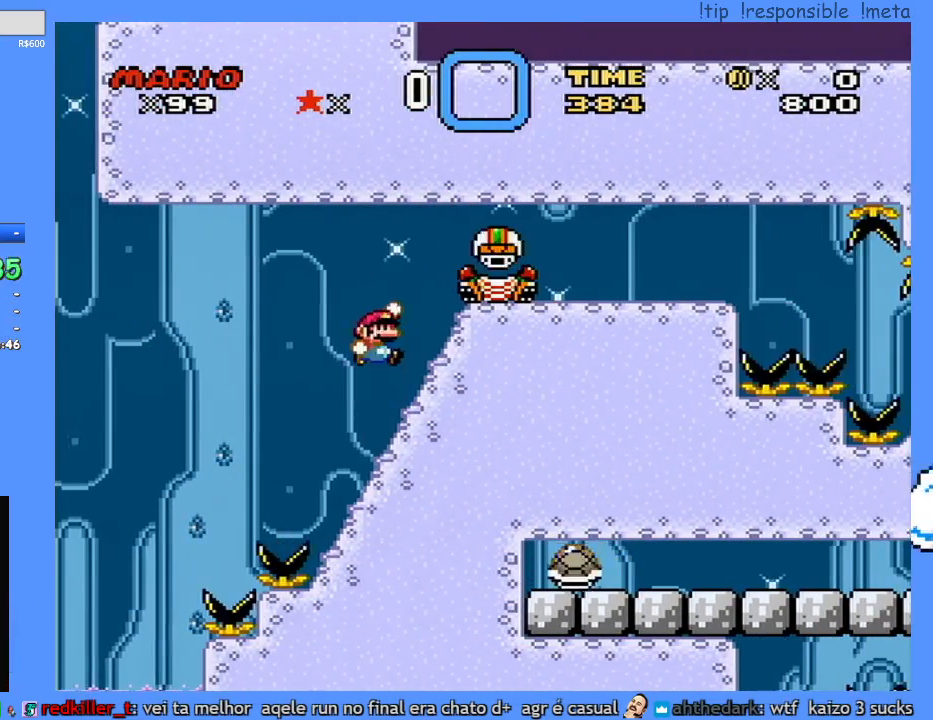
{"buttons": ["Y"], "events": [[483, "DPAD_RIGHT", "up"]]}
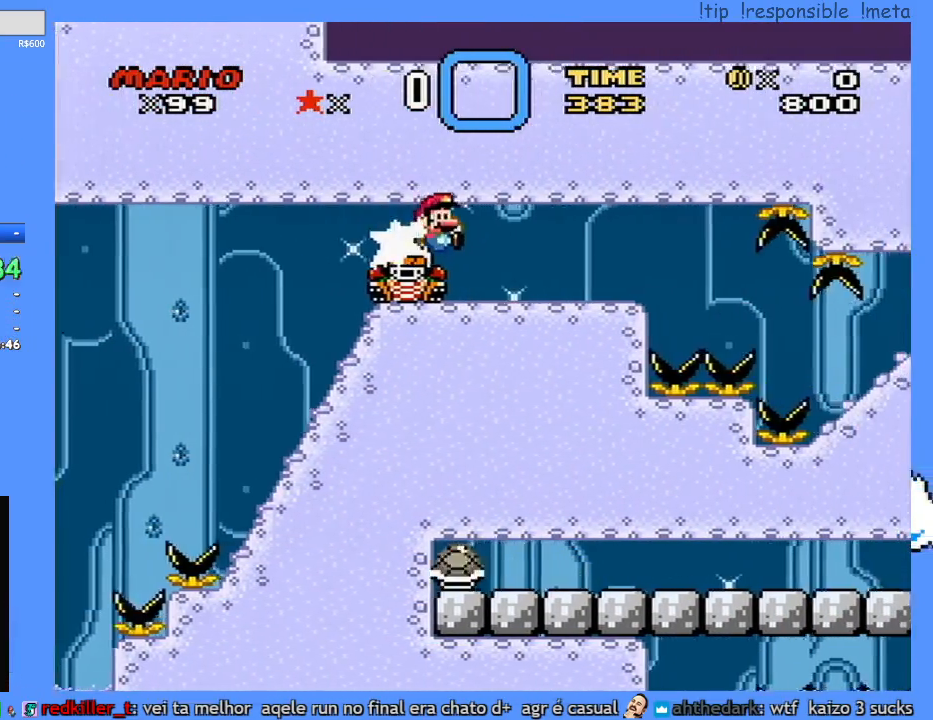
{"buttons": ["Y"], "events": [[17, "DPAD_LEFT", "down"], [183, "DPAD_LEFT", "up"], [267, "DPAD_RIGHT", "down"], [450, "DPAD_RIGHT", "up"]]}
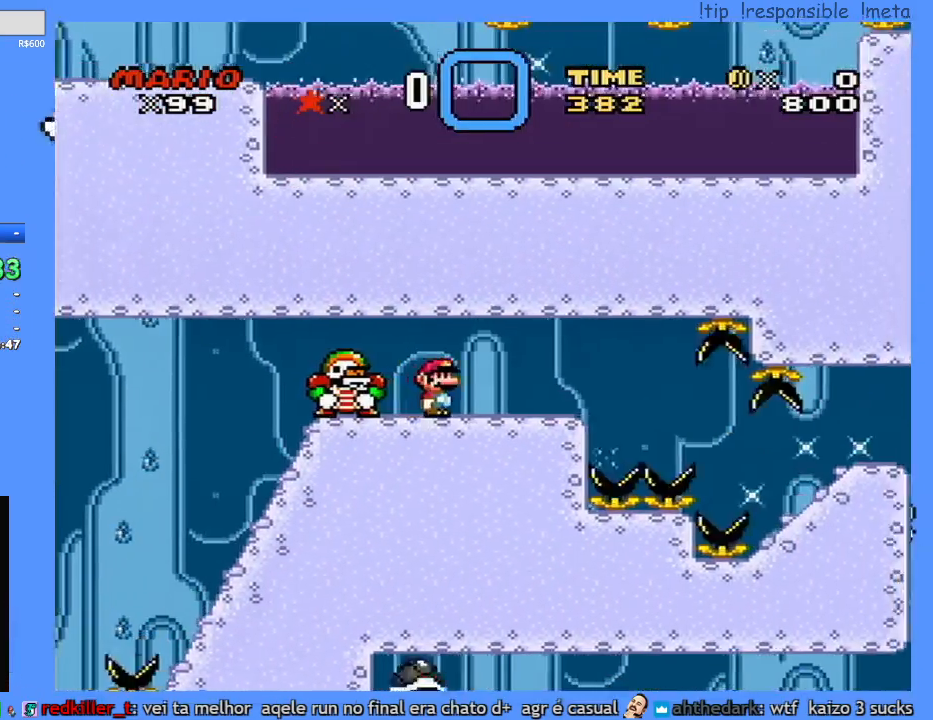
{"buttons": ["Y", "DPAD_LEFT"], "events": [[50, "DPAD_LEFT", "down"]]}
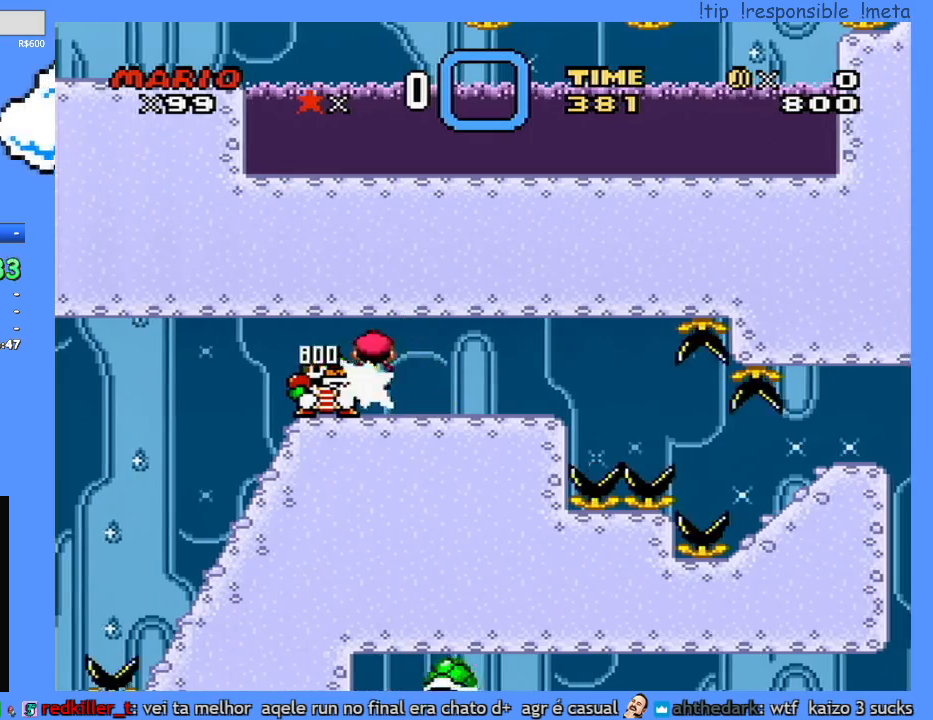
{"buttons": ["Y", "DPAD_RIGHT"], "events": [[83, "DPAD_LEFT", "up"], [100, "DPAD_RIGHT", "down"]]}
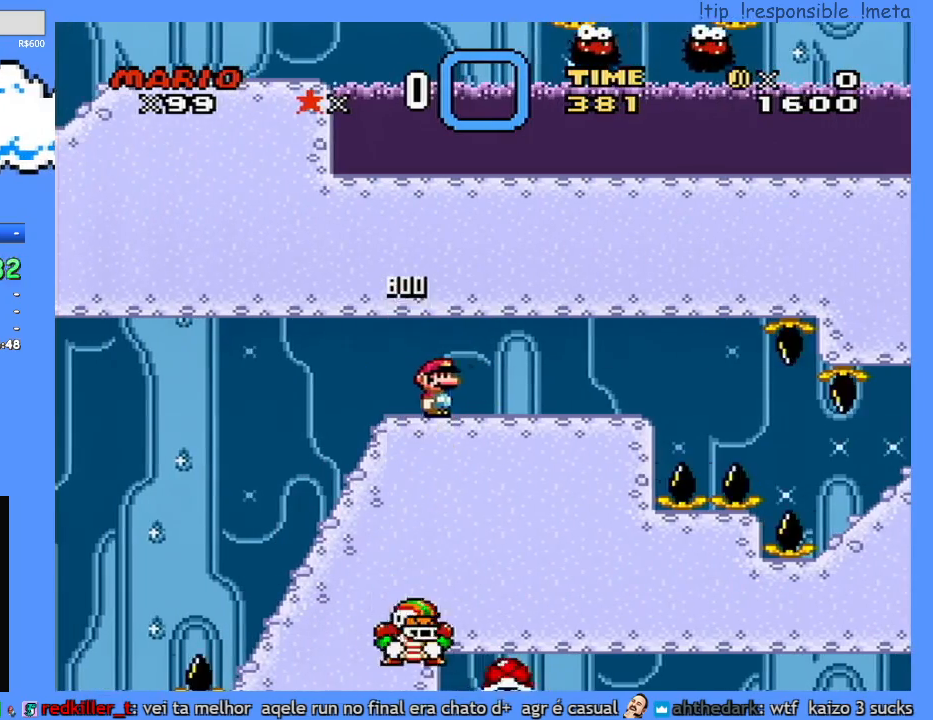
{"buttons": ["Y", "DPAD_LEFT"], "events": [[150, "DPAD_LEFT", "down"], [150, "DPAD_RIGHT", "up"]]}
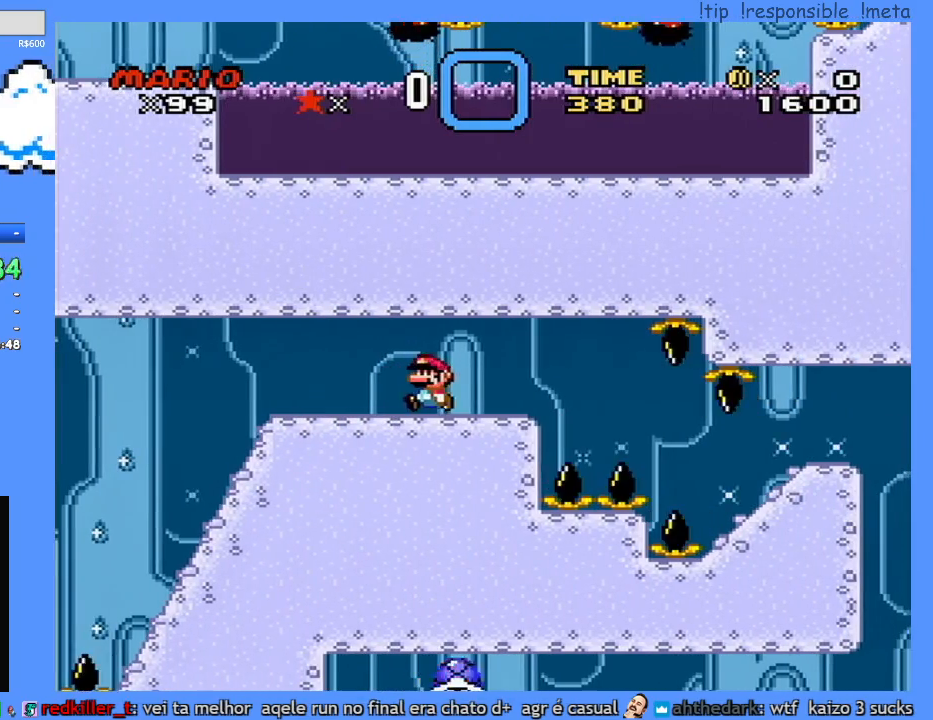
{"buttons": ["Y"], "events": [[183, "DPAD_LEFT", "up"], [250, "DPAD_RIGHT", "down"], [383, "DPAD_RIGHT", "up"]]}
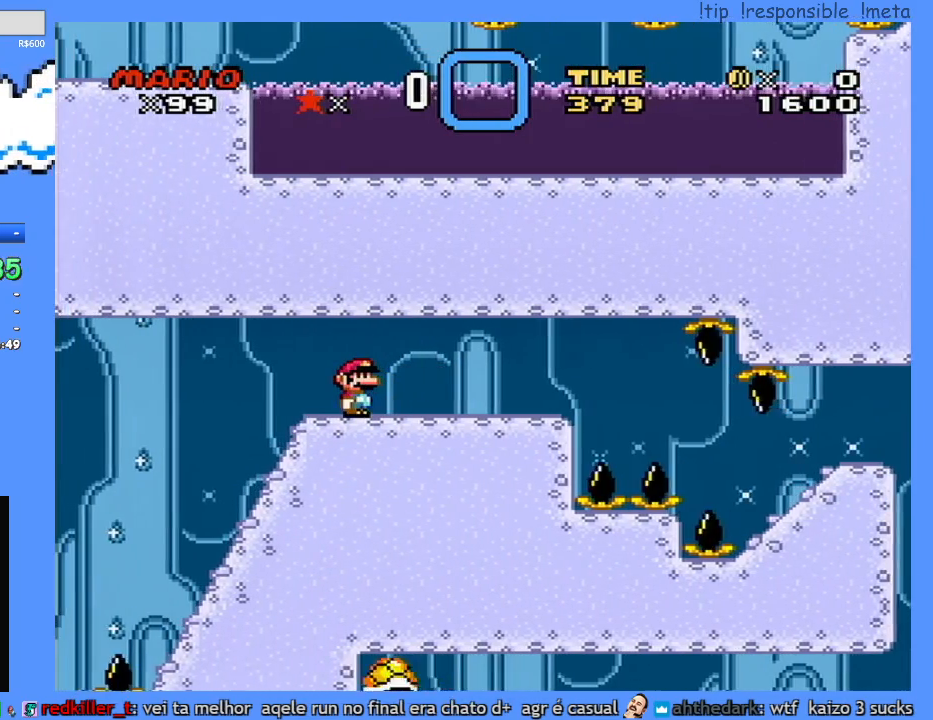
{"buttons": ["Y"], "events": [[250, "DPAD_RIGHT", "down"], [283, "DPAD_RIGHT", "up"]]}
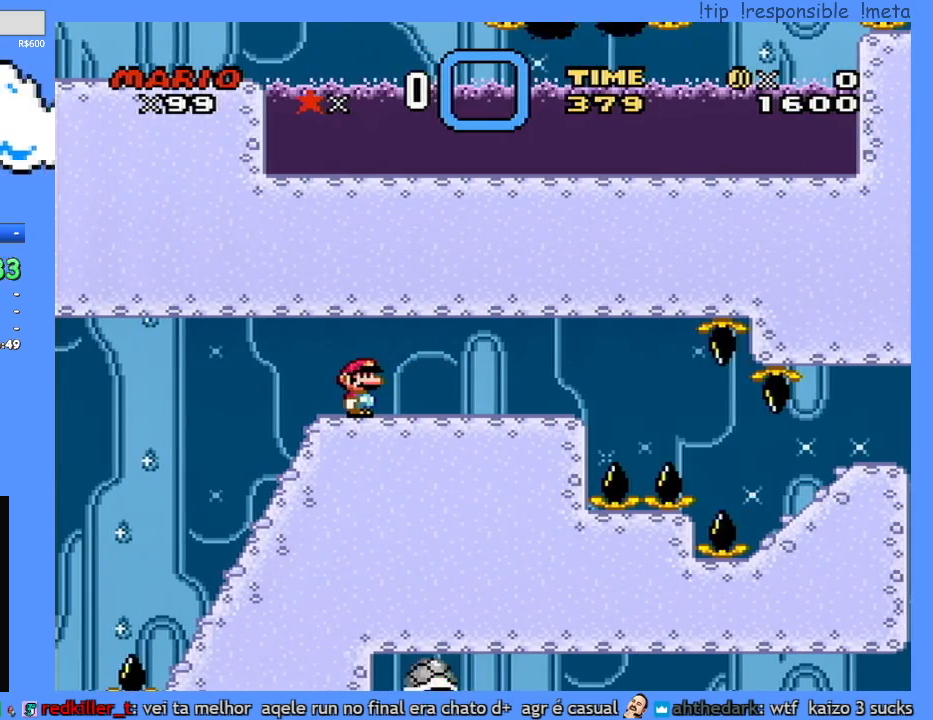
{"buttons": ["Y", "DPAD_RIGHT"], "events": [[400, "DPAD_RIGHT", "down"]]}
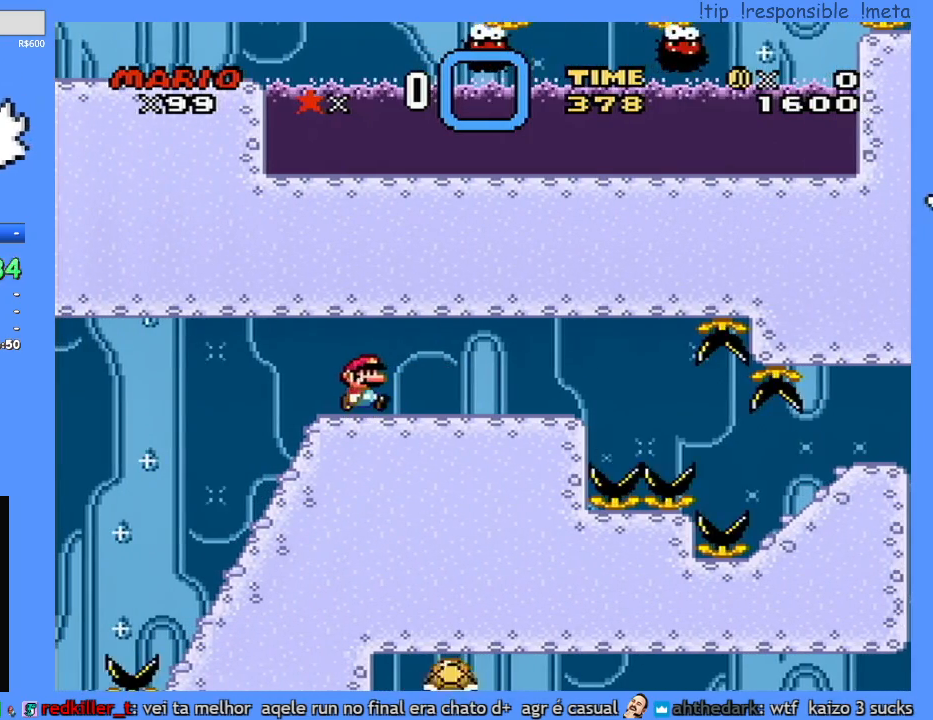
{"buttons": ["Y", "DPAD_RIGHT"], "events": []}
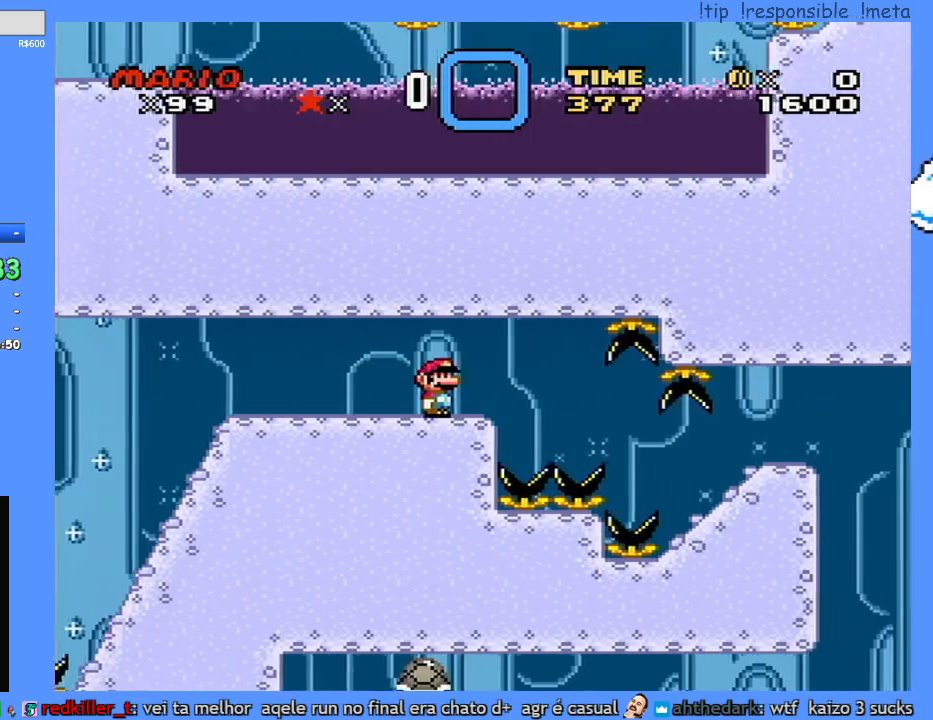
{"buttons": ["Y", "DPAD_RIGHT"], "events": []}
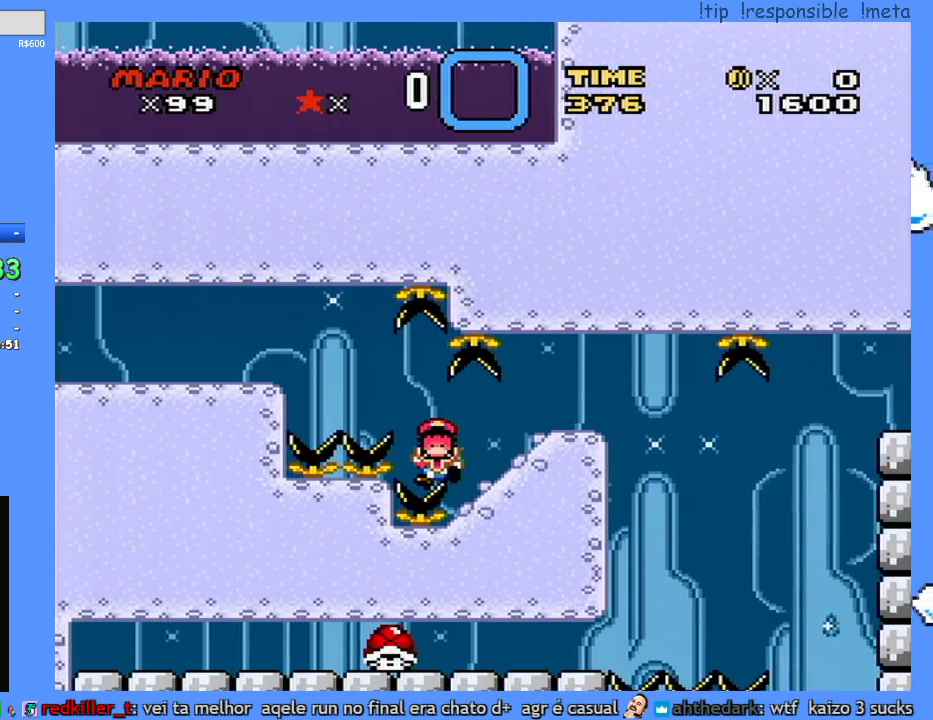
{"buttons": [], "events": [[167, "Y", "up"], [217, "DPAD_RIGHT", "up"]]}